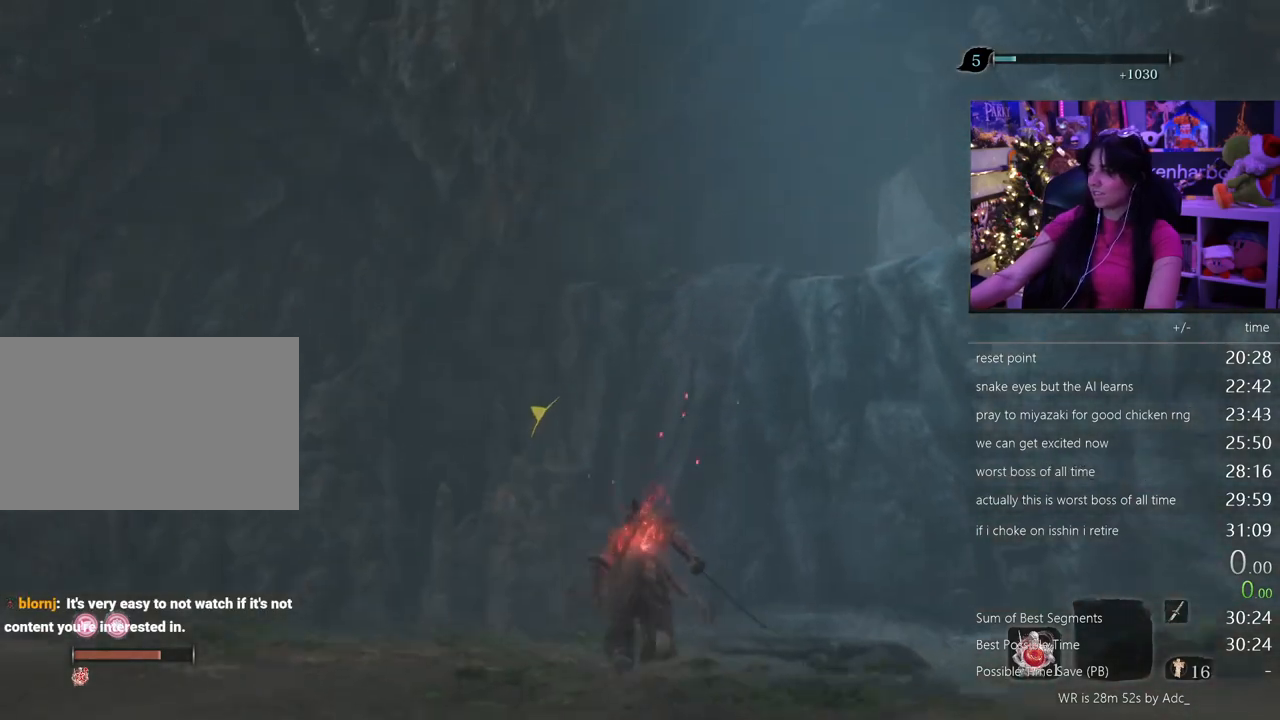
Gameplay with keyboard and mouse; each line is a JSON object with the keys and mouse buttons held at the frame after it. "events" lists presses ("down") and releases ("up") of "1", "2", "3", "4", "5", "a", "alt", "c", "caps_lock", "ctrl", "d", "e", "f", "g", "q", "r", "s", "shift", "space", "t", "tab", "v", "w", "x", "z" and "mouse_wheel" between this image and that frame as [ms after this image, input, new state], when the widget could be followed in between. "mouse_wheel" = the "wheel" button of the "mouse" list. No other keys are recorded. "wheel" means that the mouse wheel is clicked or scrolled. Not read: mouse_move.
{"keys": ["shift", "w"], "mouse": [], "events": []}
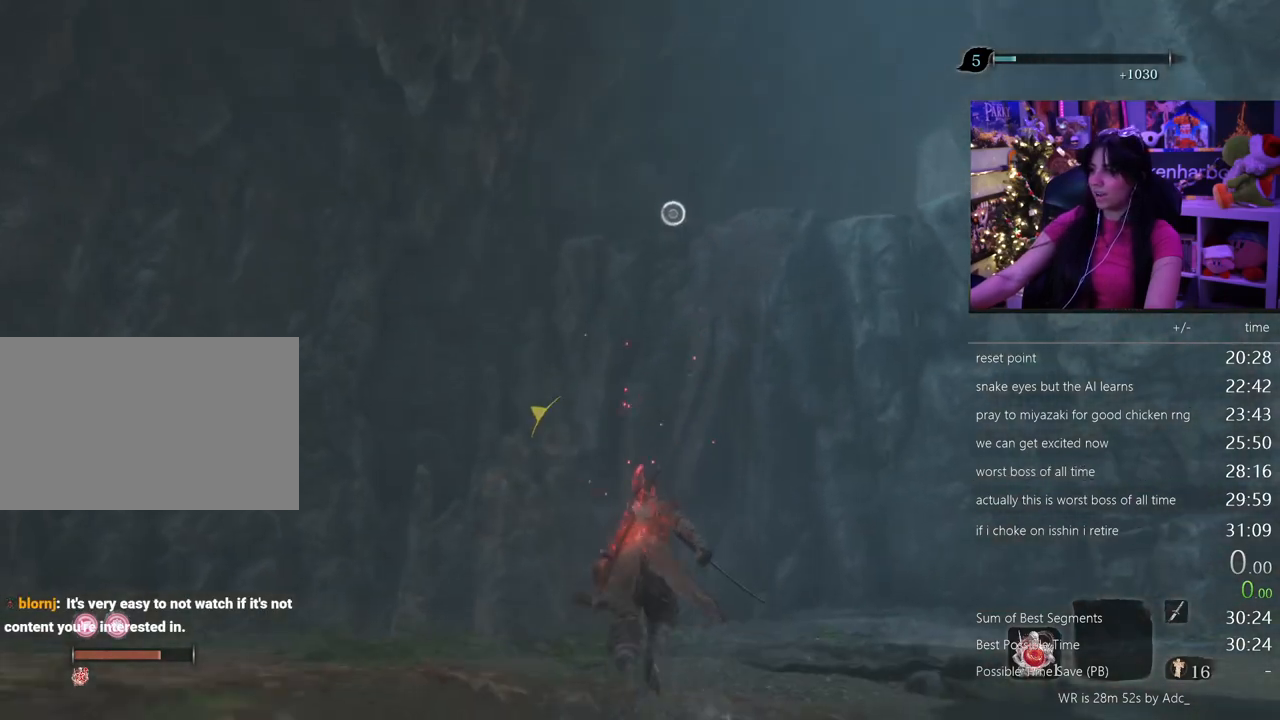
{"keys": ["w"], "mouse": [], "events": [[83, "space", "down"], [183, "space", "up"], [283, "shift", "up"]]}
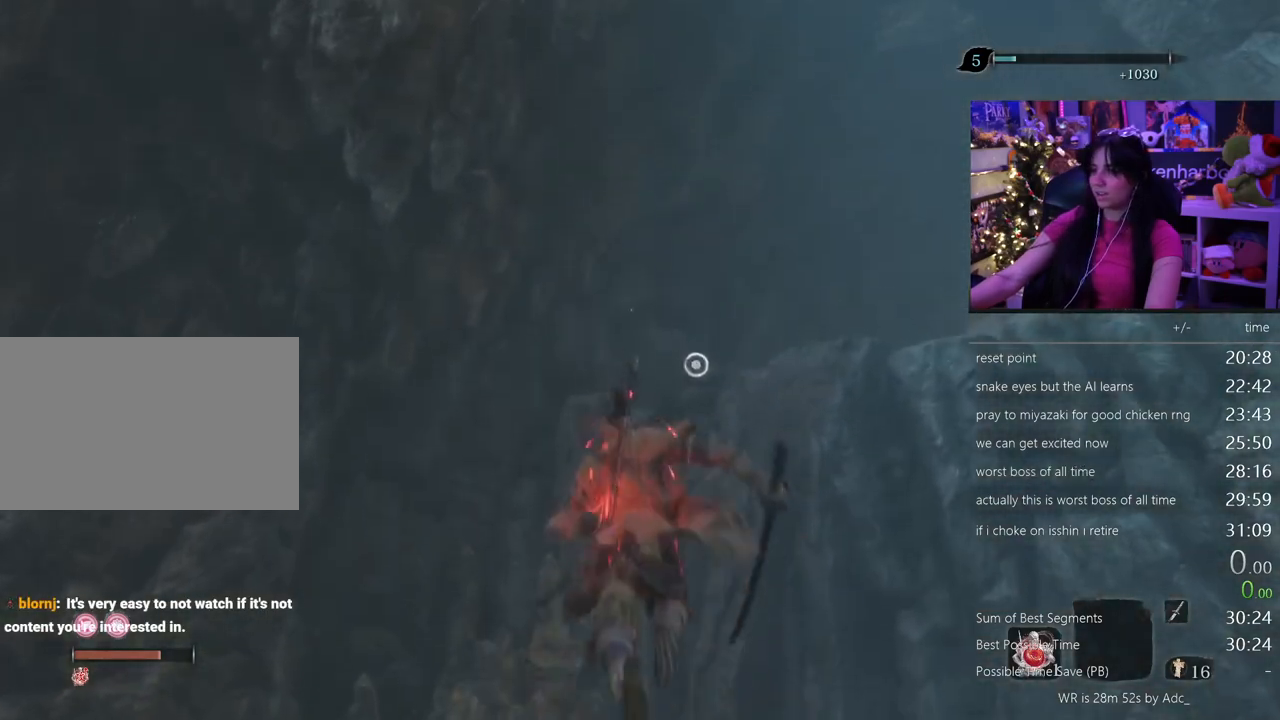
{"keys": ["w"], "mouse": [], "events": [[383, "f", "down"], [483, "f", "up"]]}
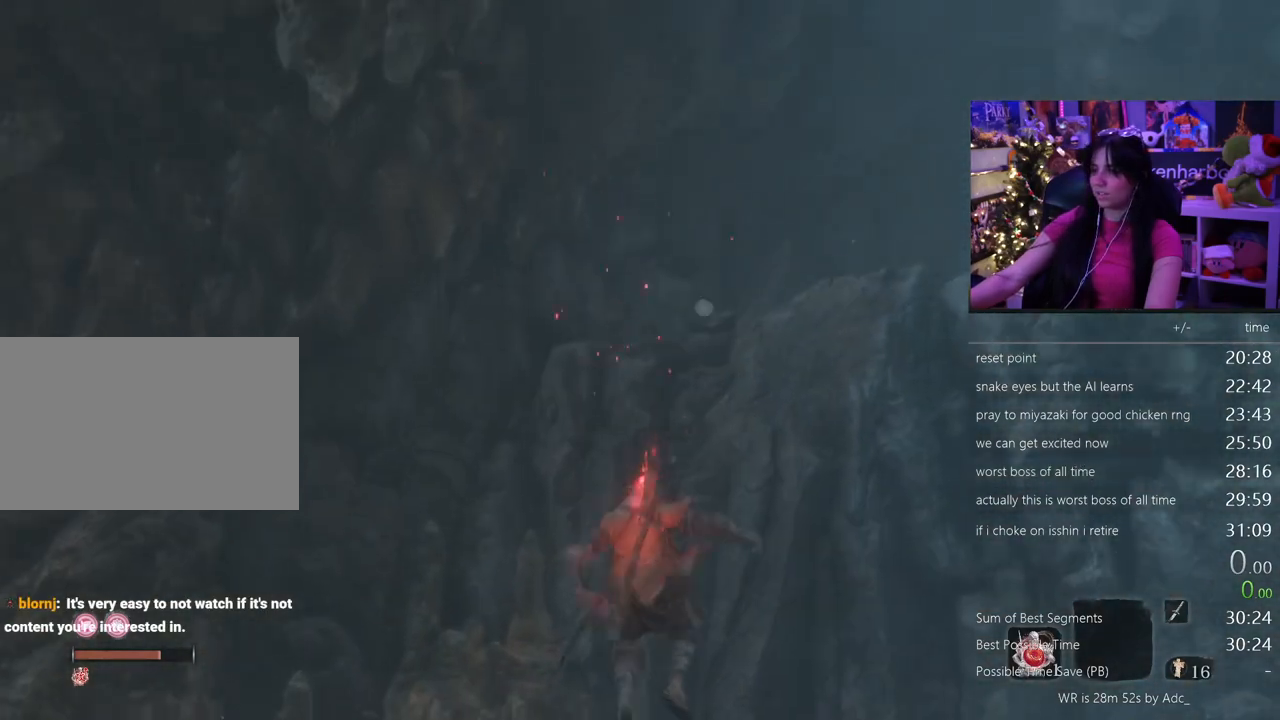
{"keys": [], "mouse": [], "events": [[83, "f", "down"], [167, "f", "up"], [317, "w", "up"]]}
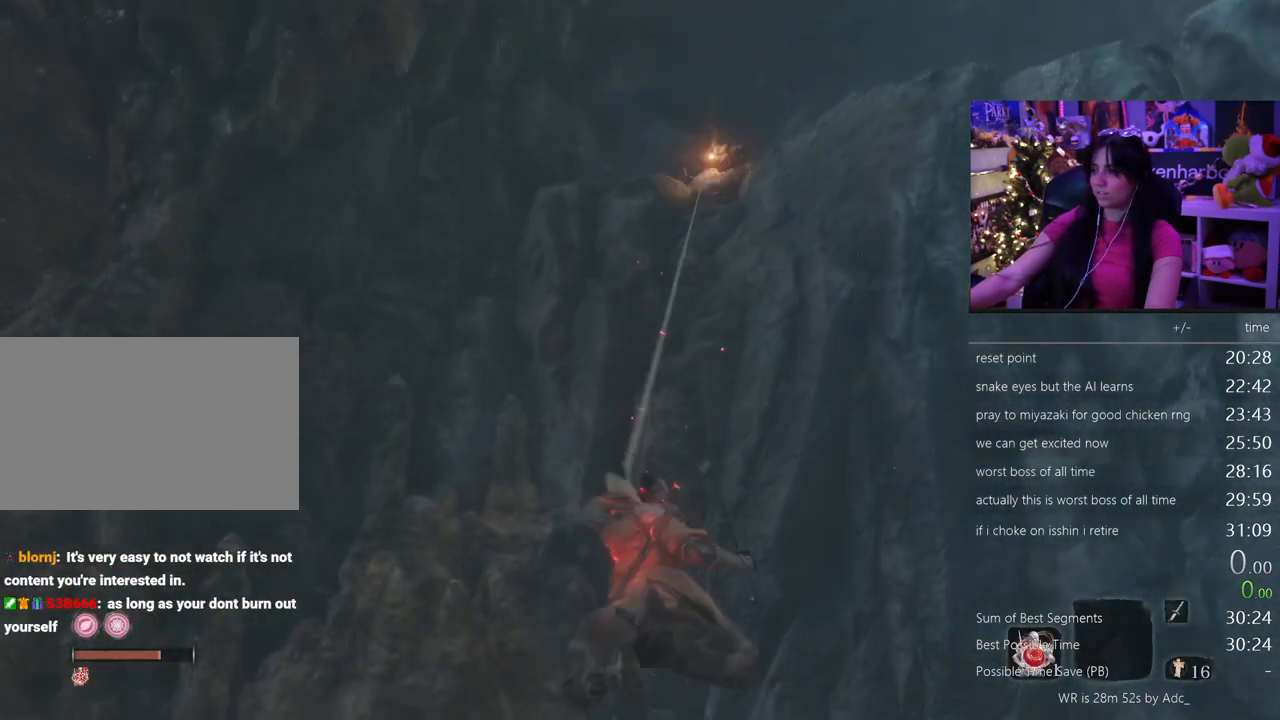
{"keys": ["shift", "w"], "mouse": [], "events": [[283, "shift", "down"], [283, "w", "down"]]}
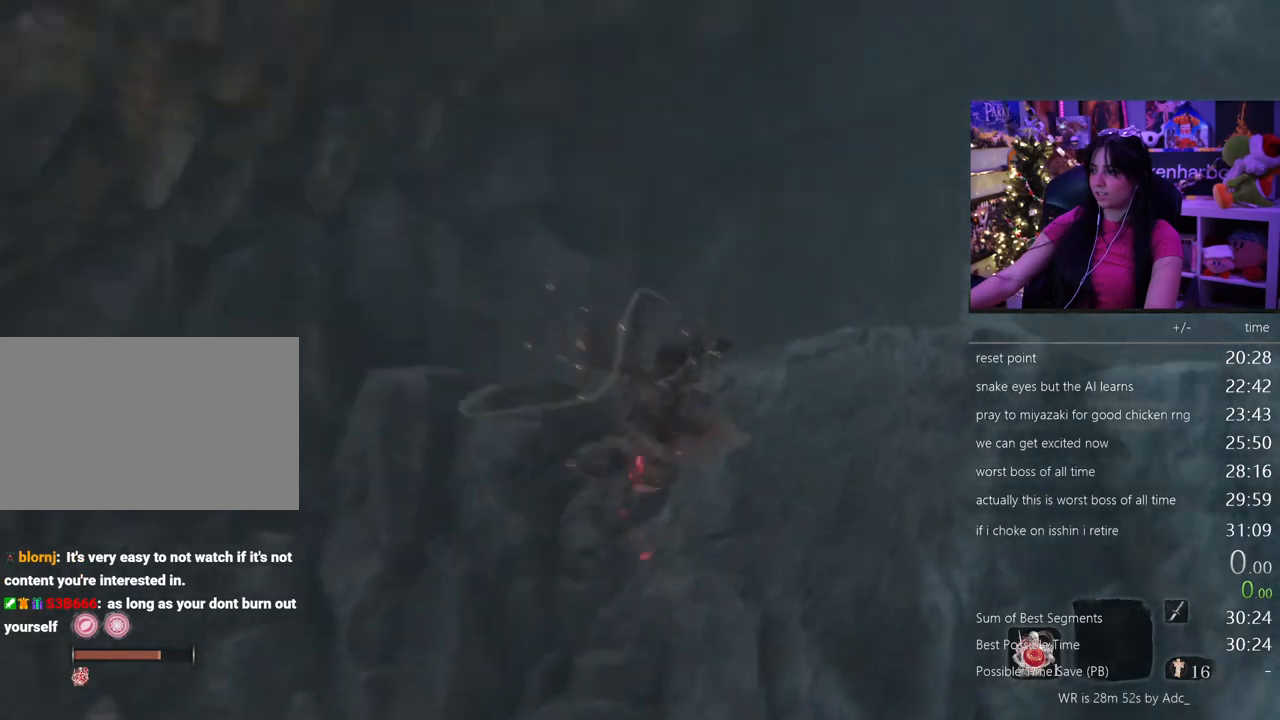
{"keys": ["shift", "w"], "mouse": [], "events": []}
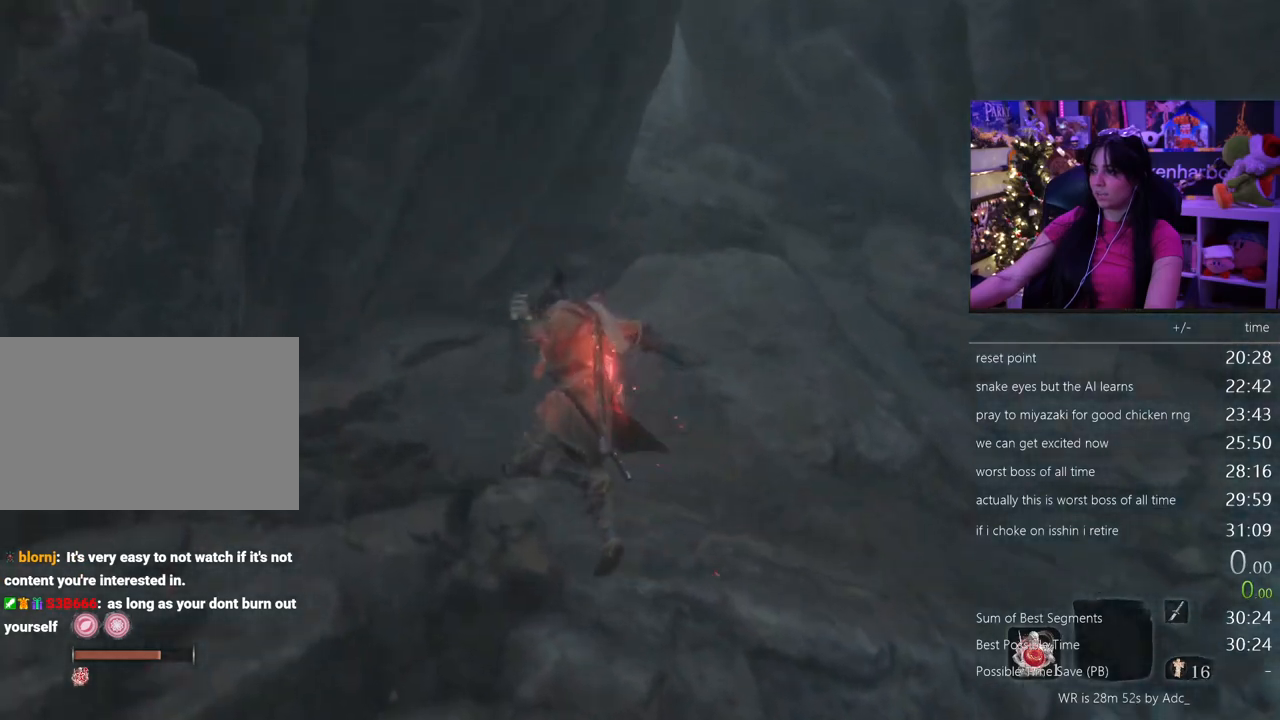
{"keys": ["shift", "w"], "mouse": [], "events": []}
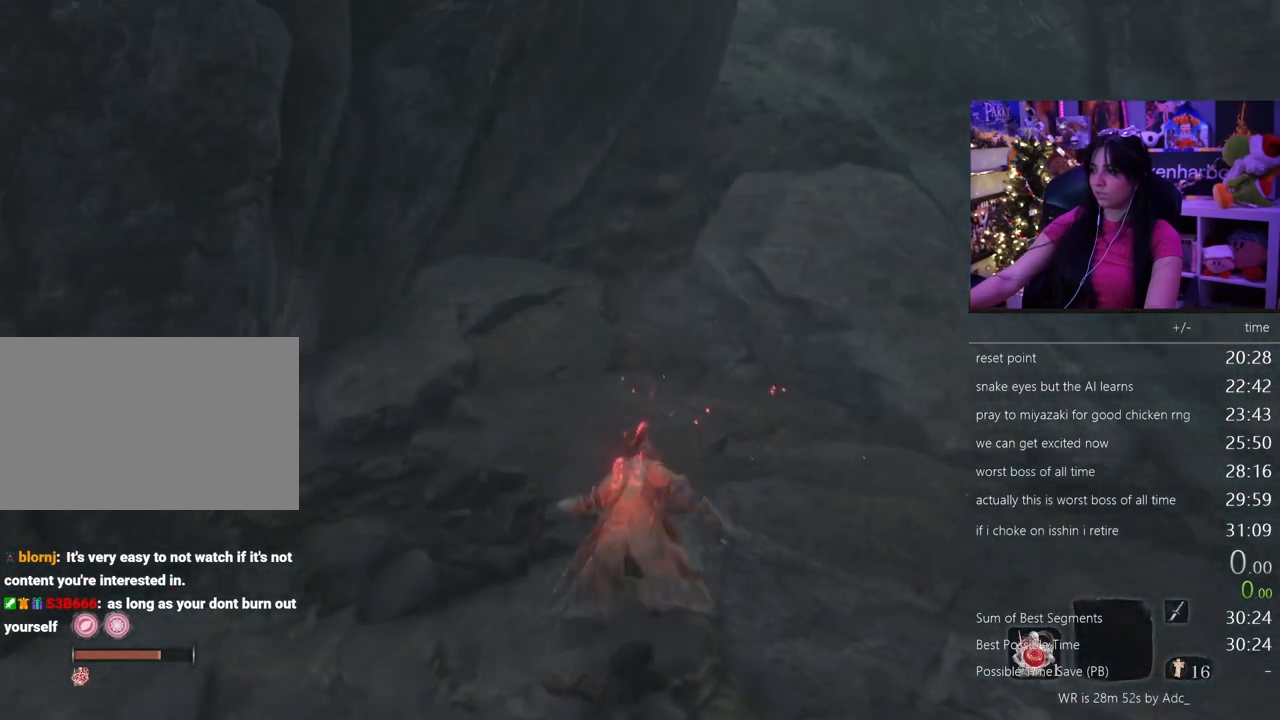
{"keys": ["shift", "w"], "mouse": [], "events": []}
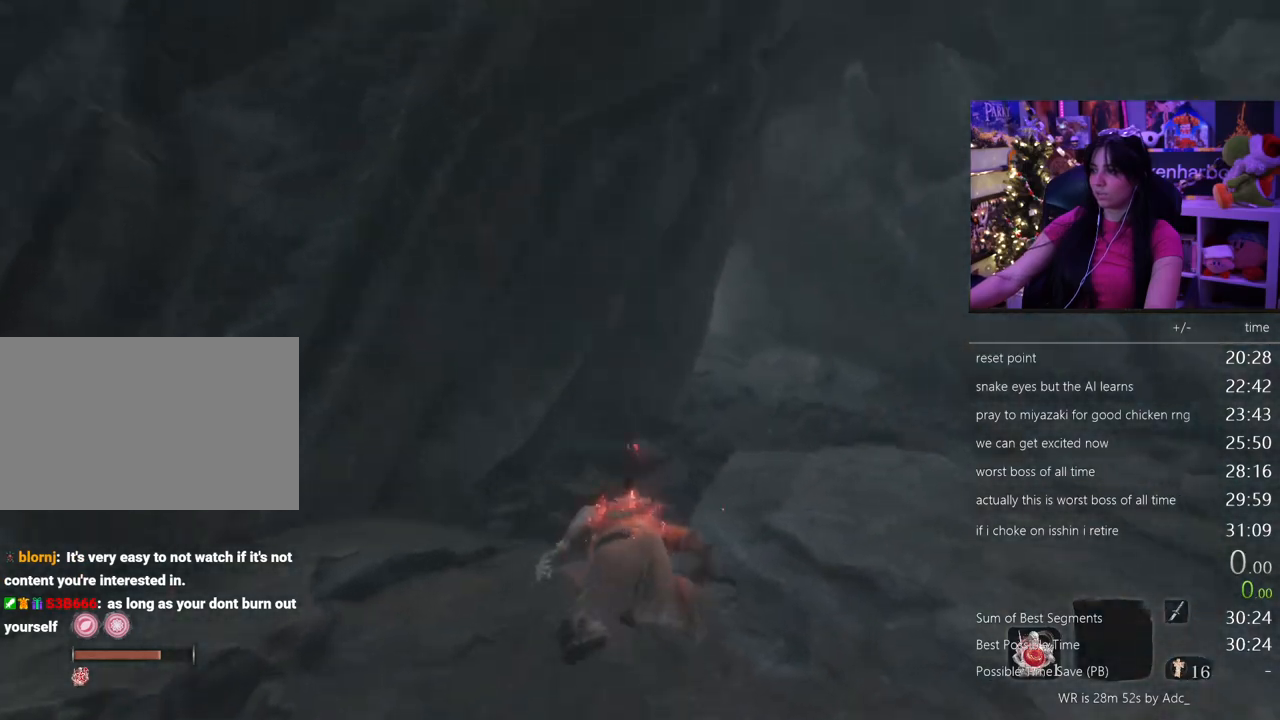
{"keys": ["shift", "w"], "mouse": [], "events": []}
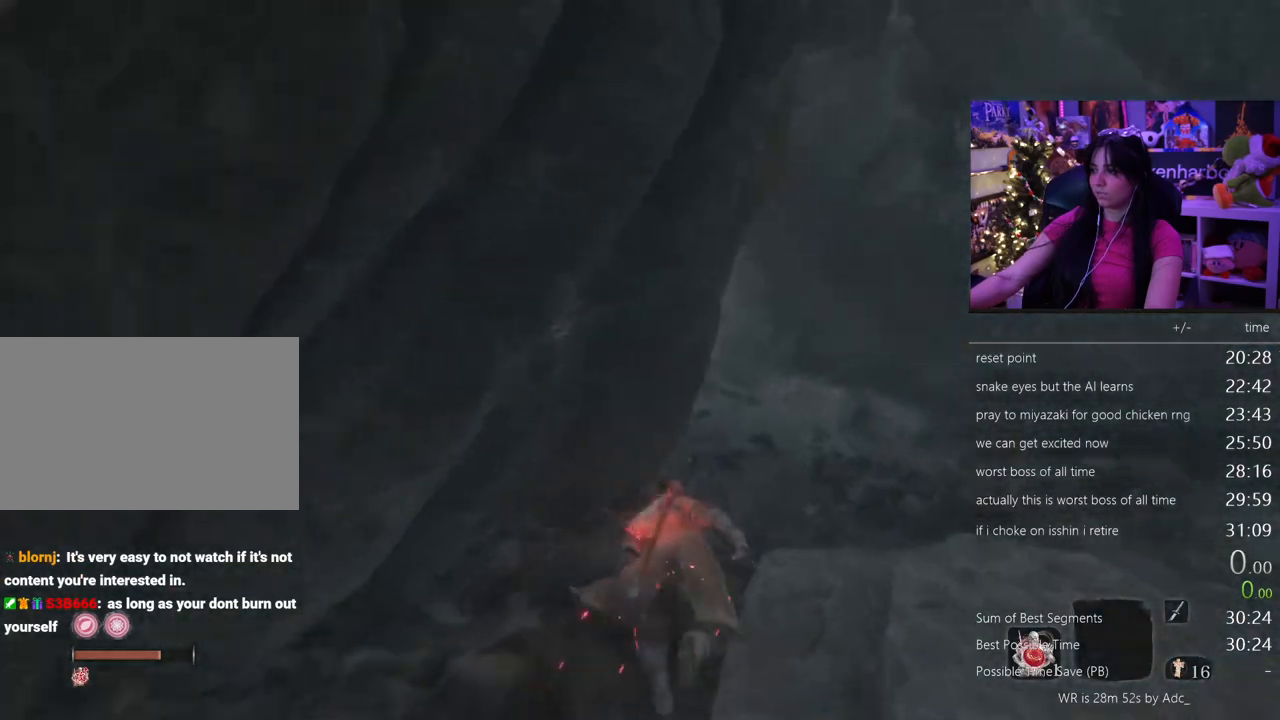
{"keys": ["shift", "w"], "mouse": [], "events": []}
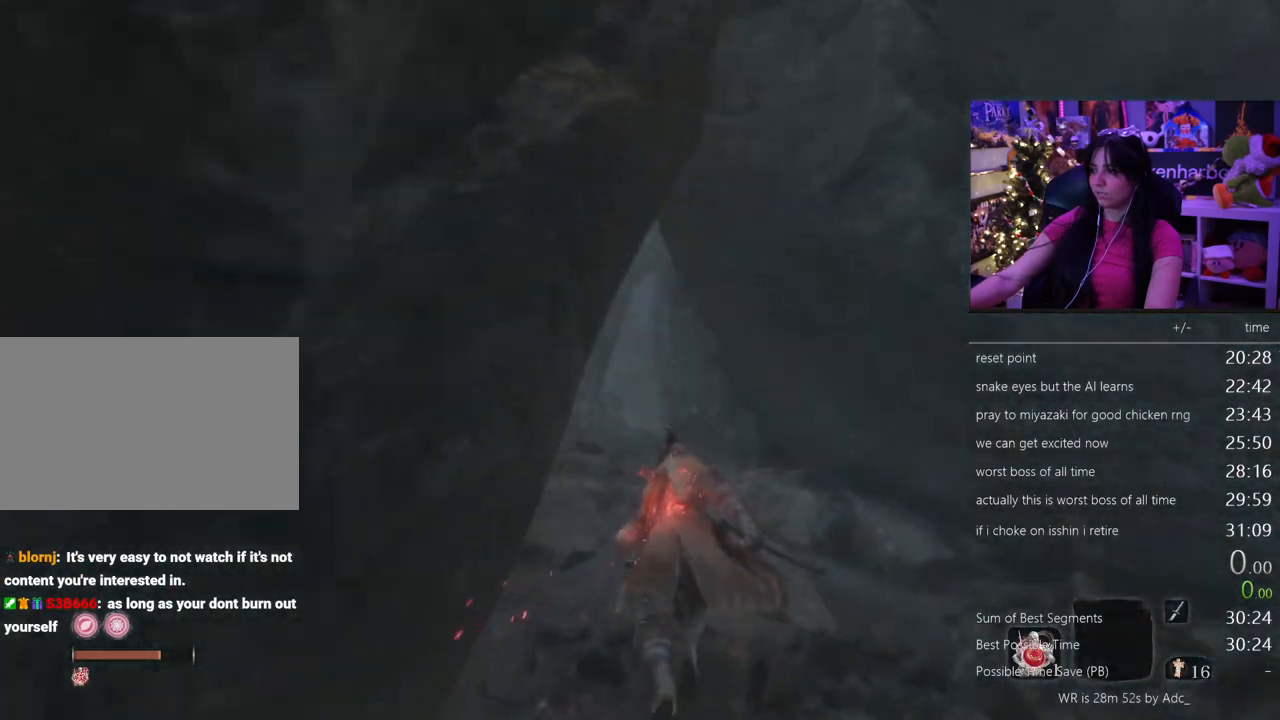
{"keys": ["shift", "w"], "mouse": [], "events": []}
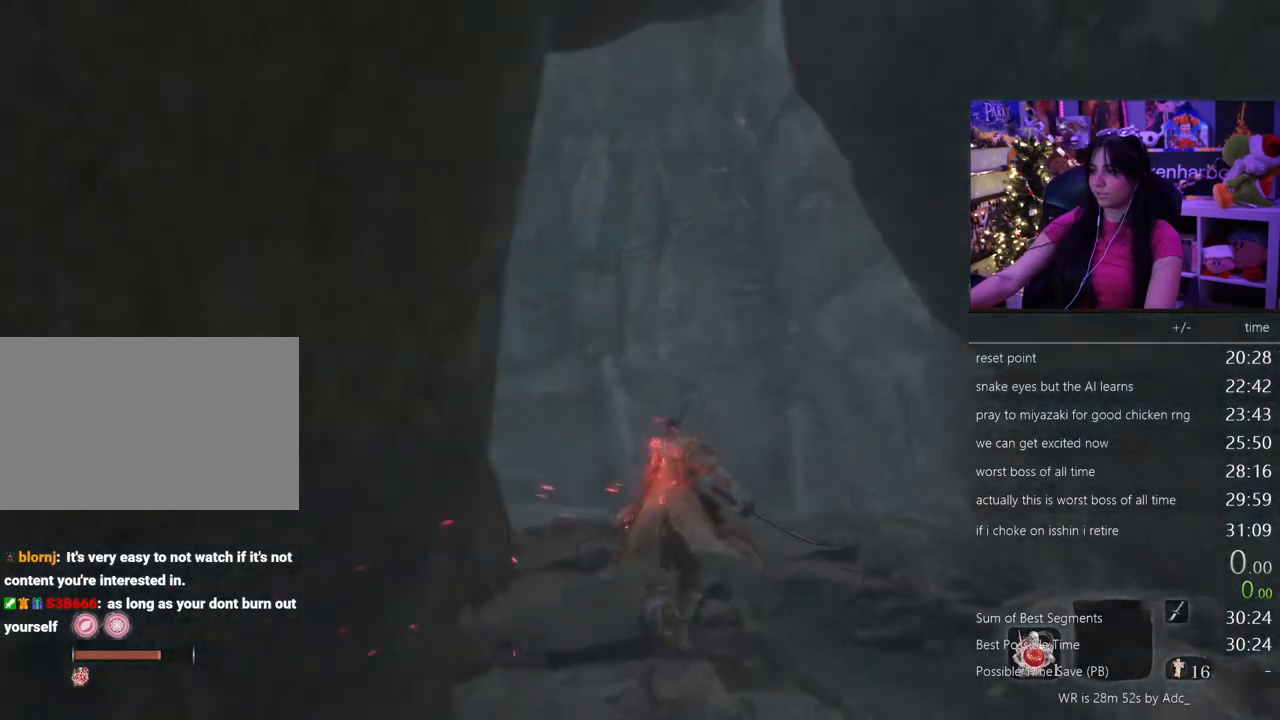
{"keys": ["w"], "mouse": [], "events": [[100, "space", "down"], [200, "space", "up"], [250, "shift", "up"]]}
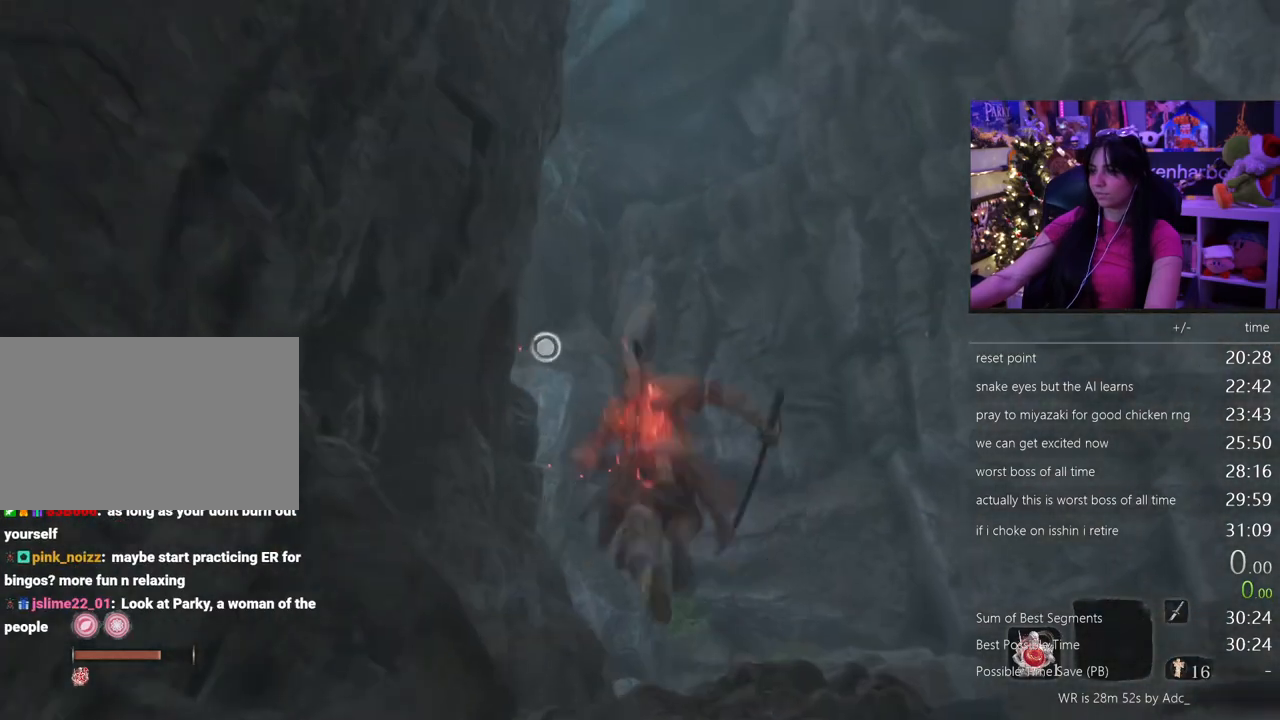
{"keys": ["w"], "mouse": [], "events": [[217, "f", "down"], [350, "f", "up"], [450, "f", "down"], [500, "f", "up"]]}
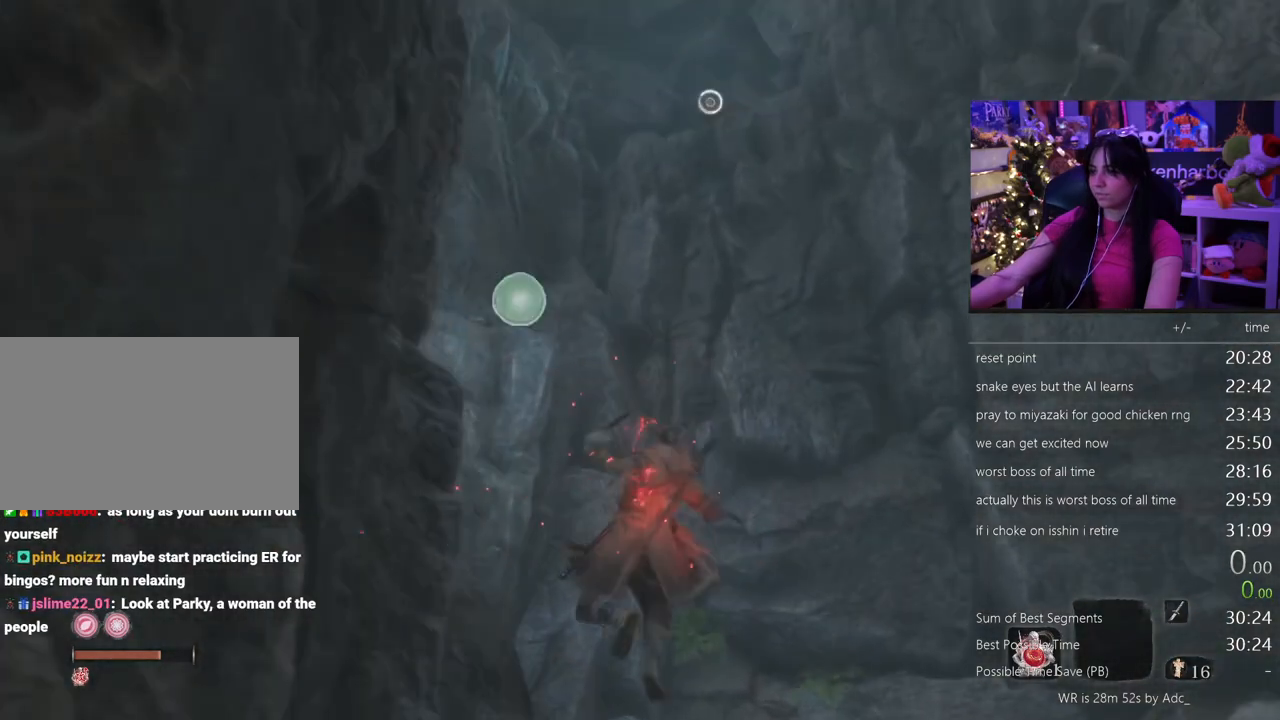
{"keys": ["w"], "mouse": [], "events": []}
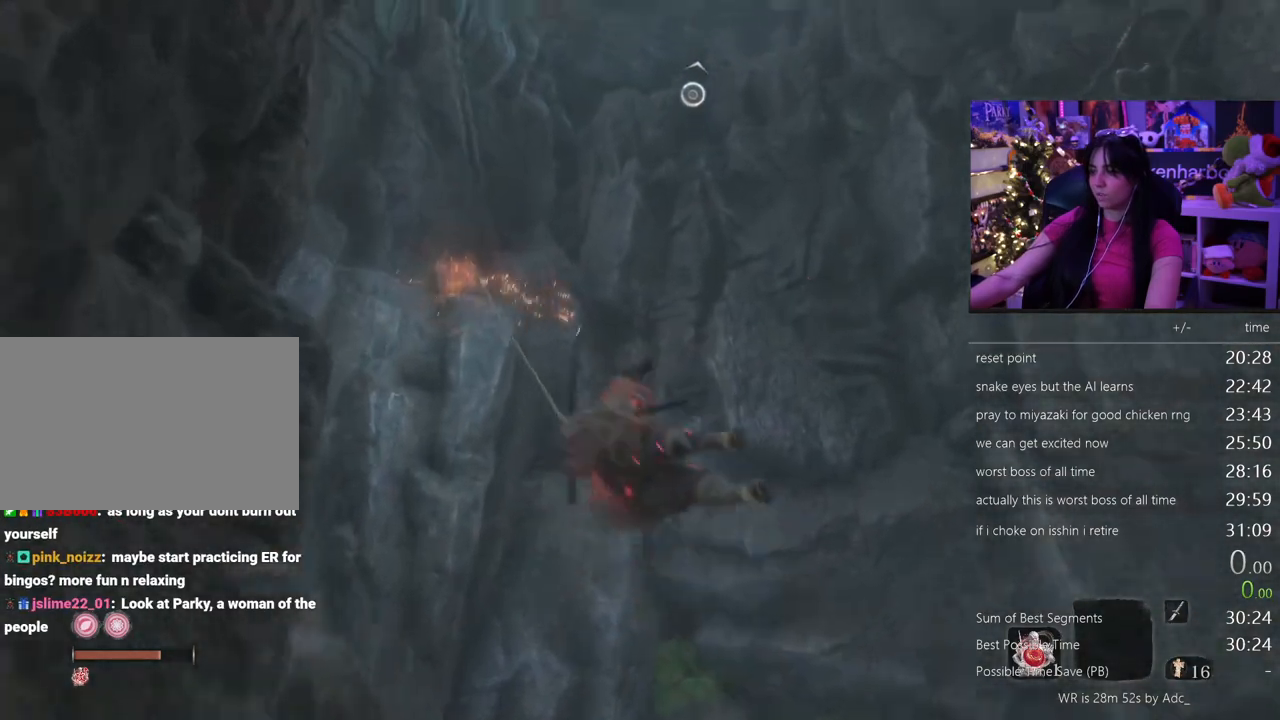
{"keys": ["w"], "mouse": [], "events": [[383, "f", "down"], [433, "f", "up"]]}
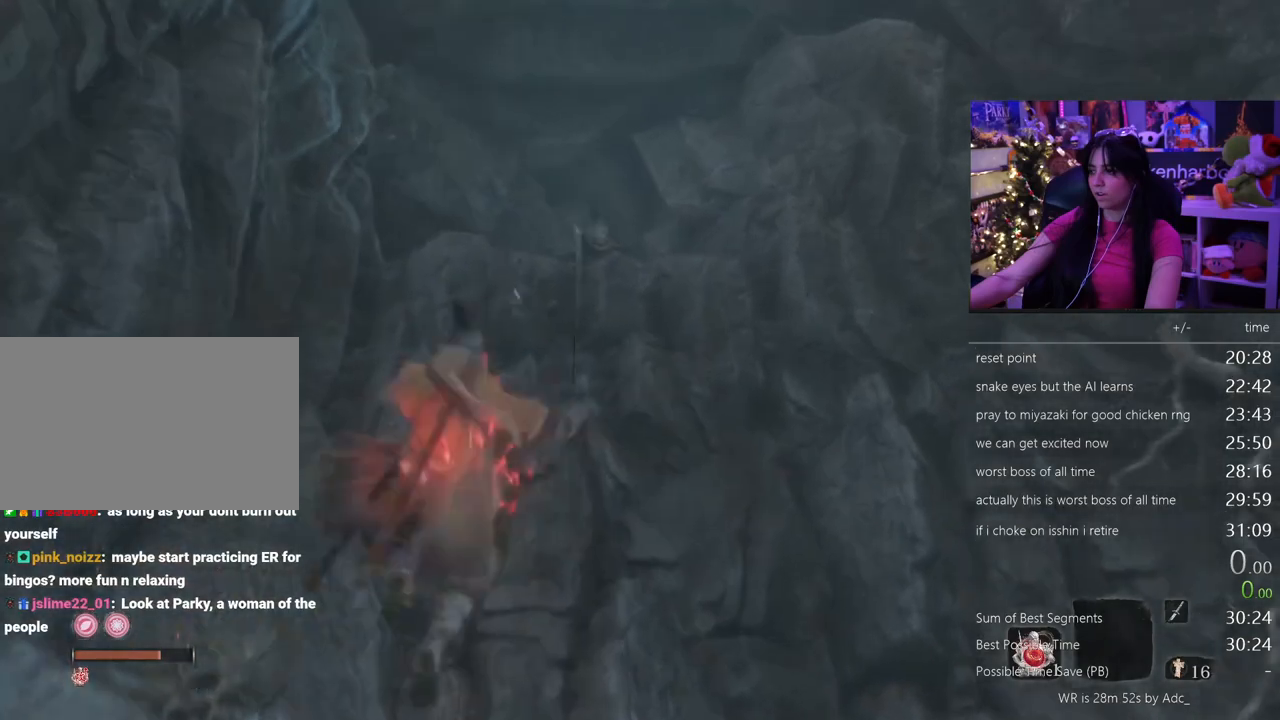
{"keys": [], "mouse": [], "events": [[267, "w", "up"]]}
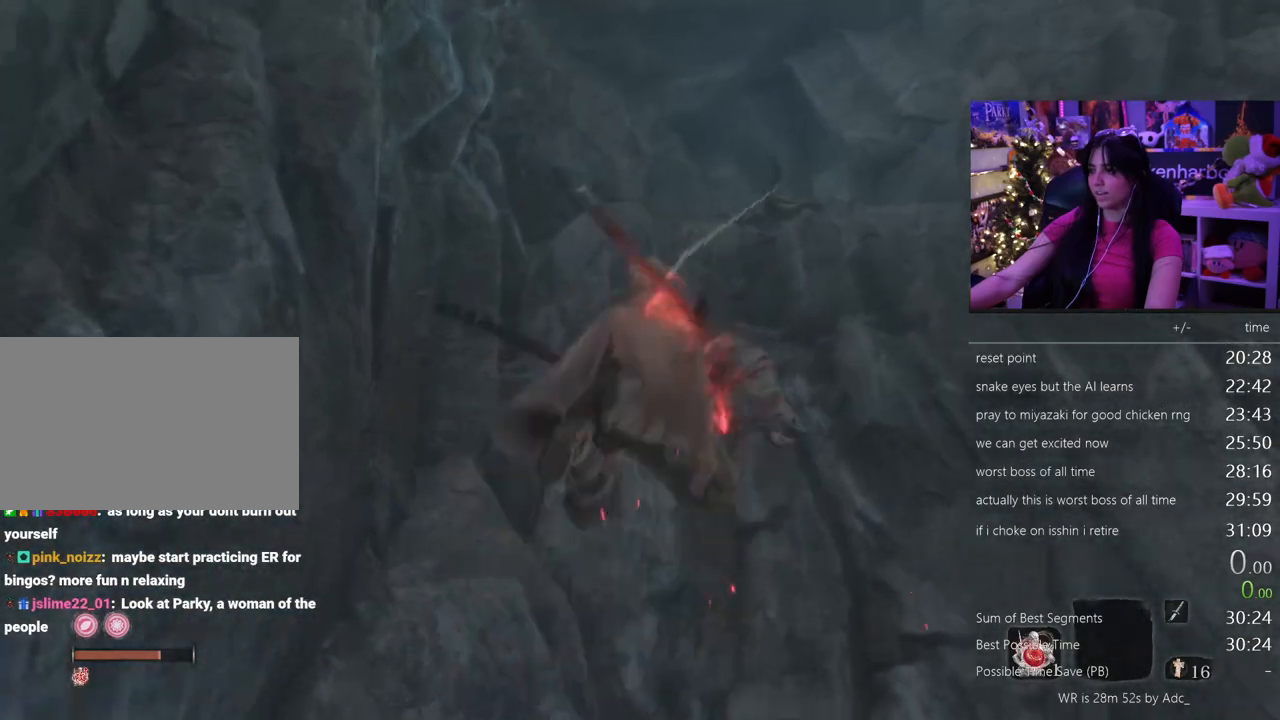
{"keys": ["shift", "w"], "mouse": [], "events": [[467, "shift", "down"], [467, "w", "down"]]}
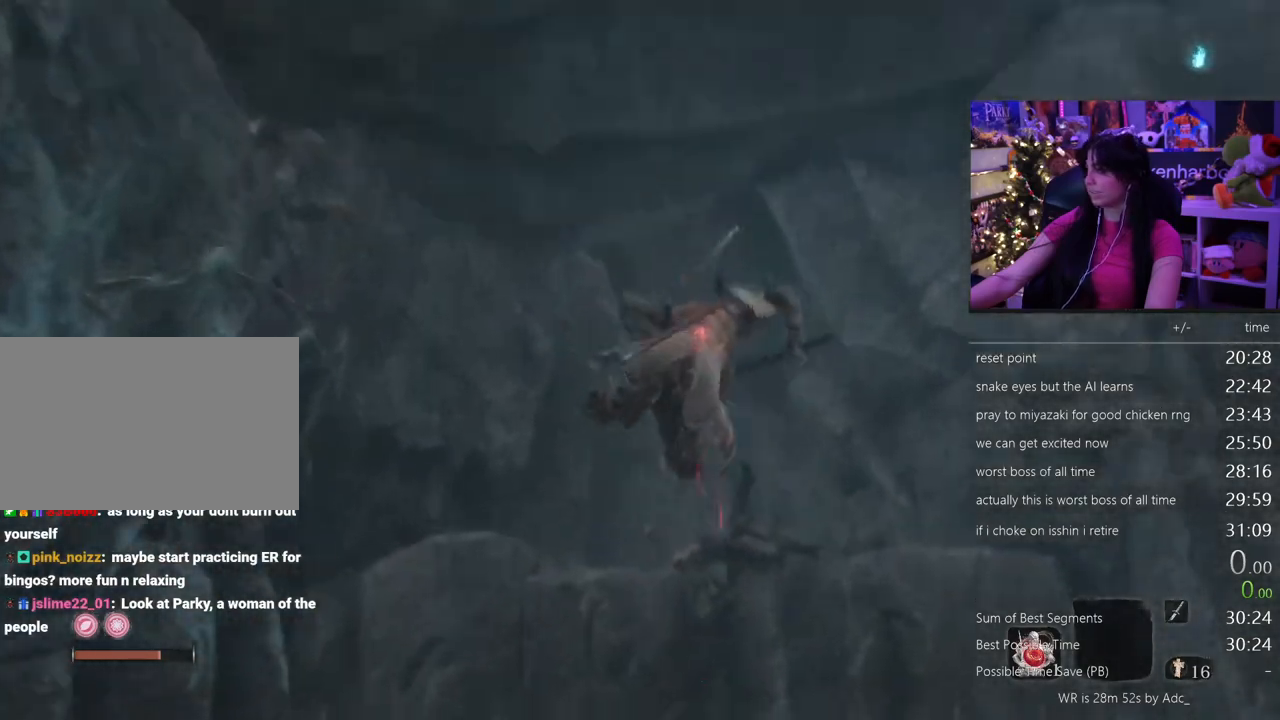
{"keys": ["shift", "w"], "mouse": [], "events": []}
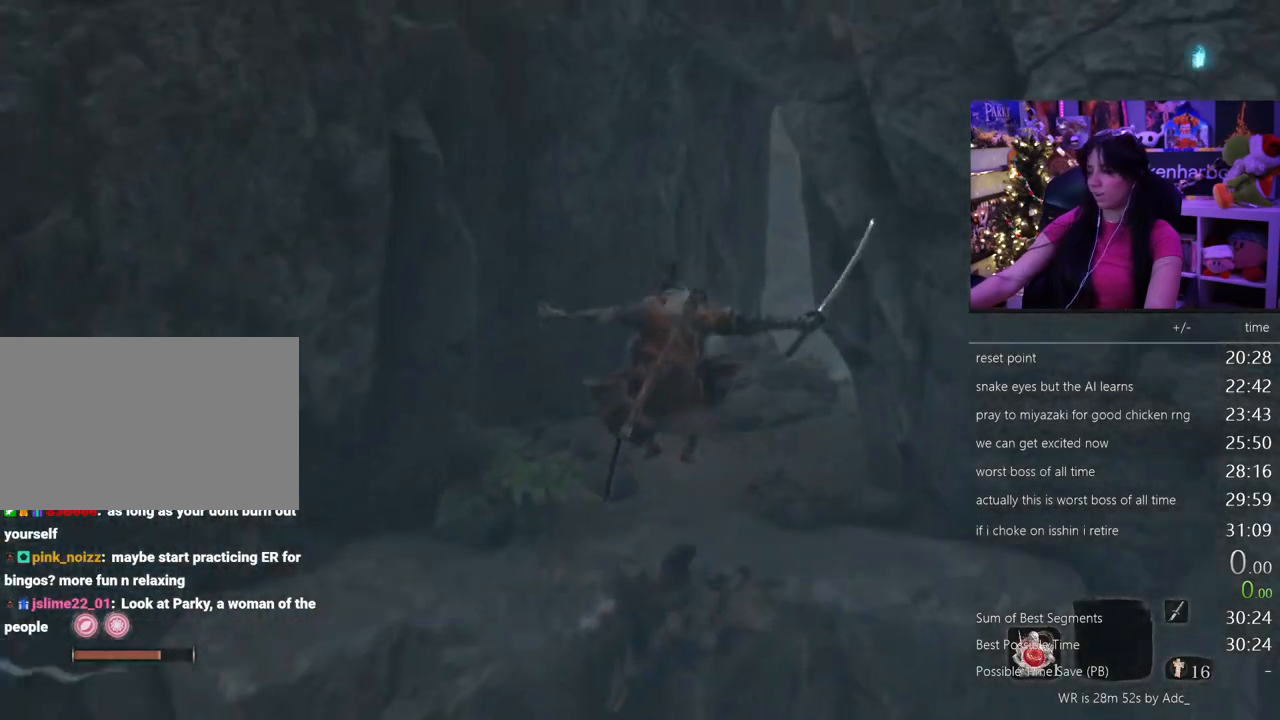
{"keys": ["shift", "w"], "mouse": [], "events": []}
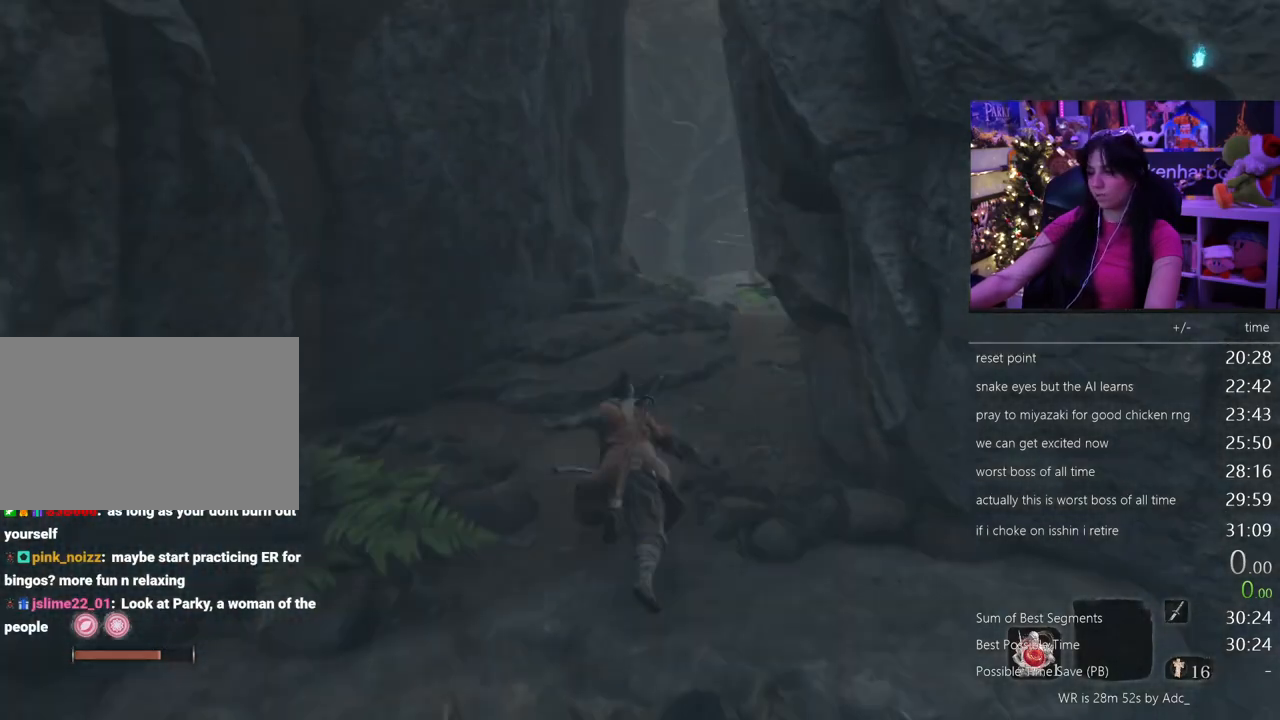
{"keys": ["shift", "w"], "mouse": [], "events": []}
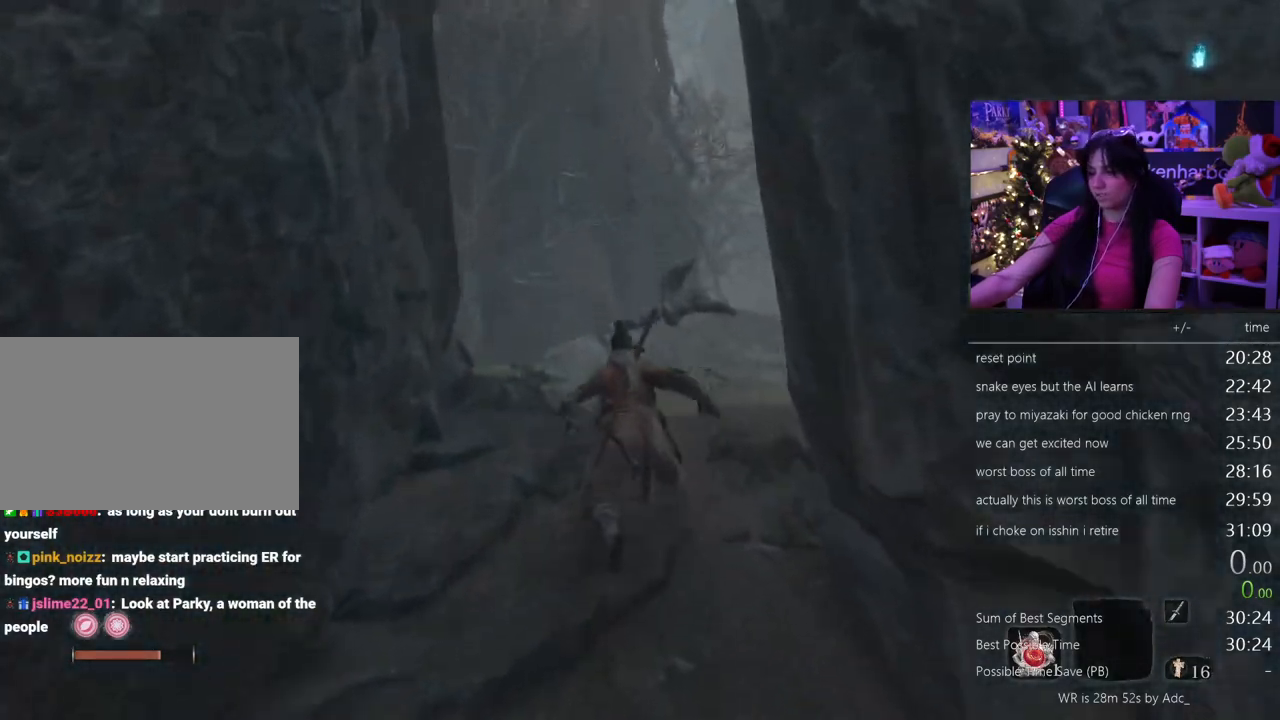
{"keys": ["shift", "w"], "mouse": [], "events": []}
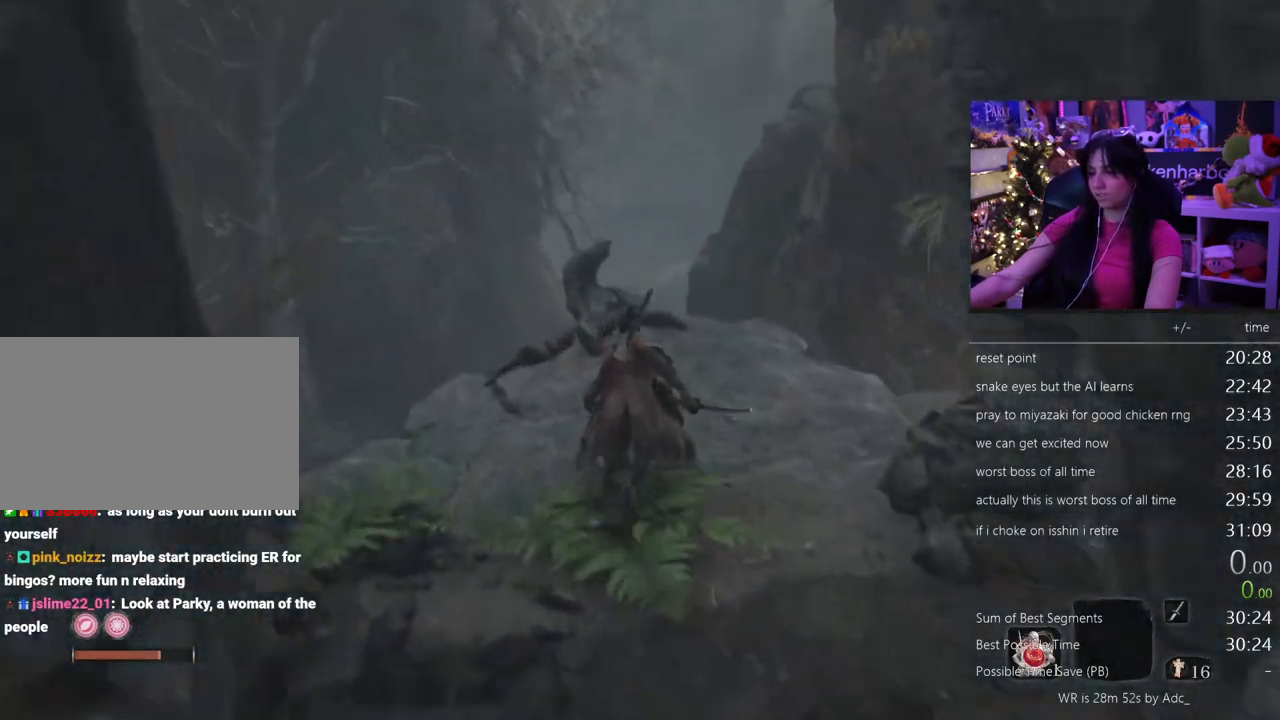
{"keys": ["shift", "w"], "mouse": [], "events": []}
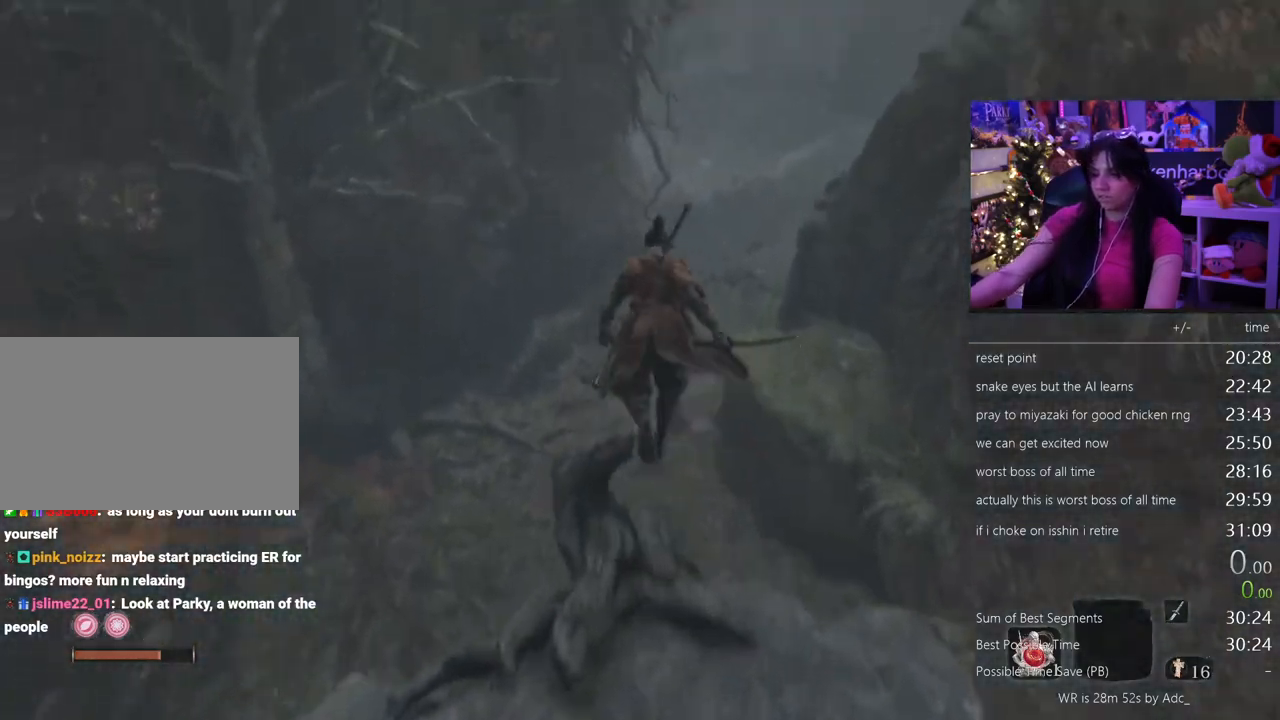
{"keys": ["shift", "w"], "mouse": [], "events": []}
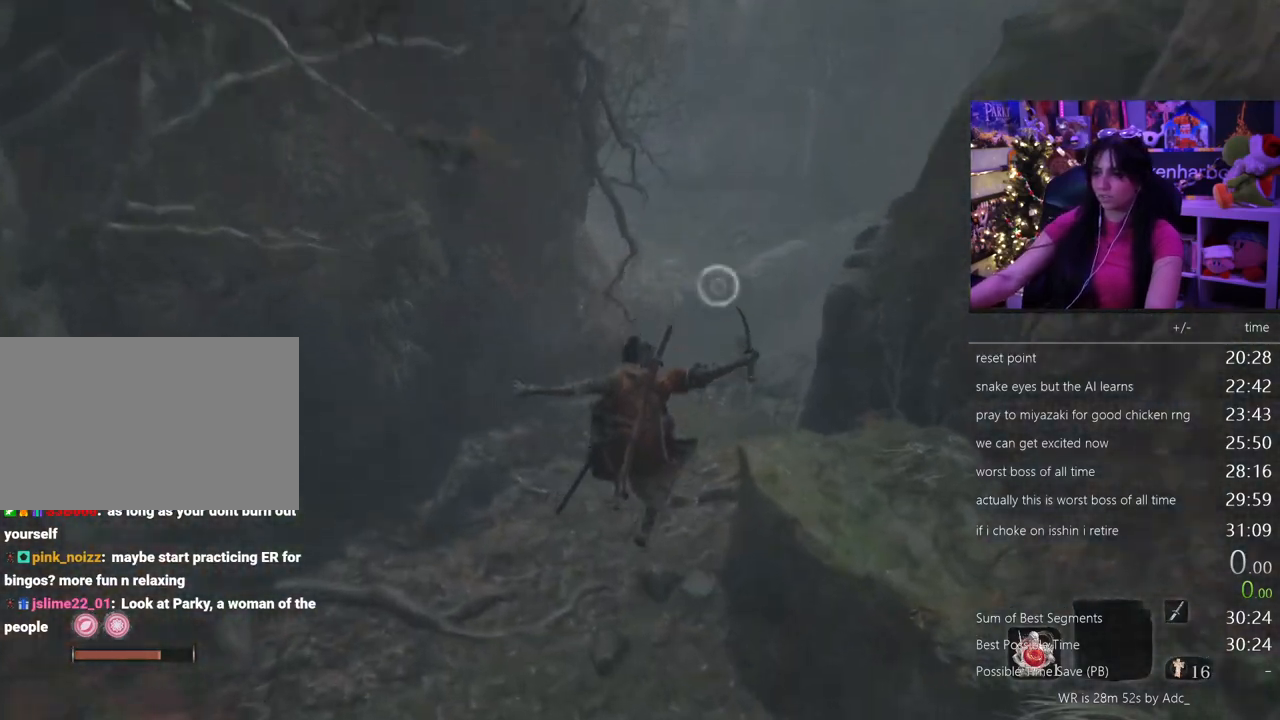
{"keys": ["shift", "w"], "mouse": [], "events": []}
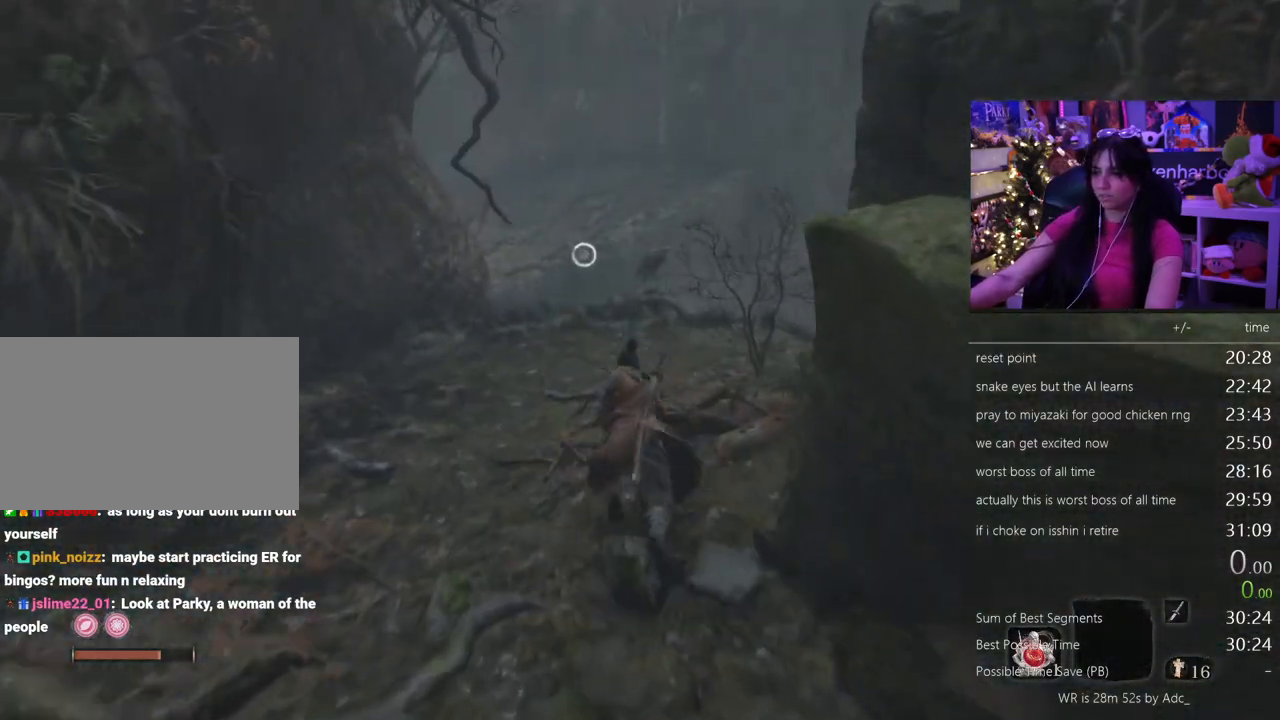
{"keys": ["shift", "w"], "mouse": [], "events": []}
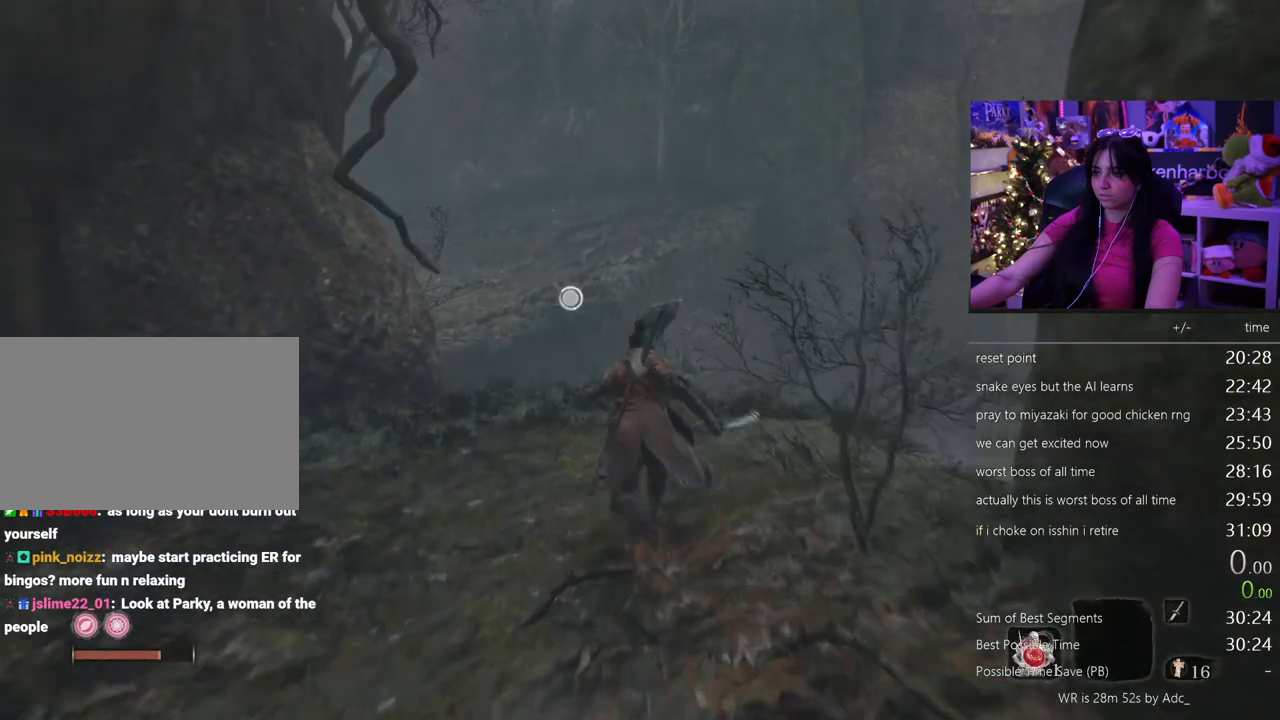
{"keys": ["f", "shift", "w"], "mouse": [], "events": [[417, "f", "down"]]}